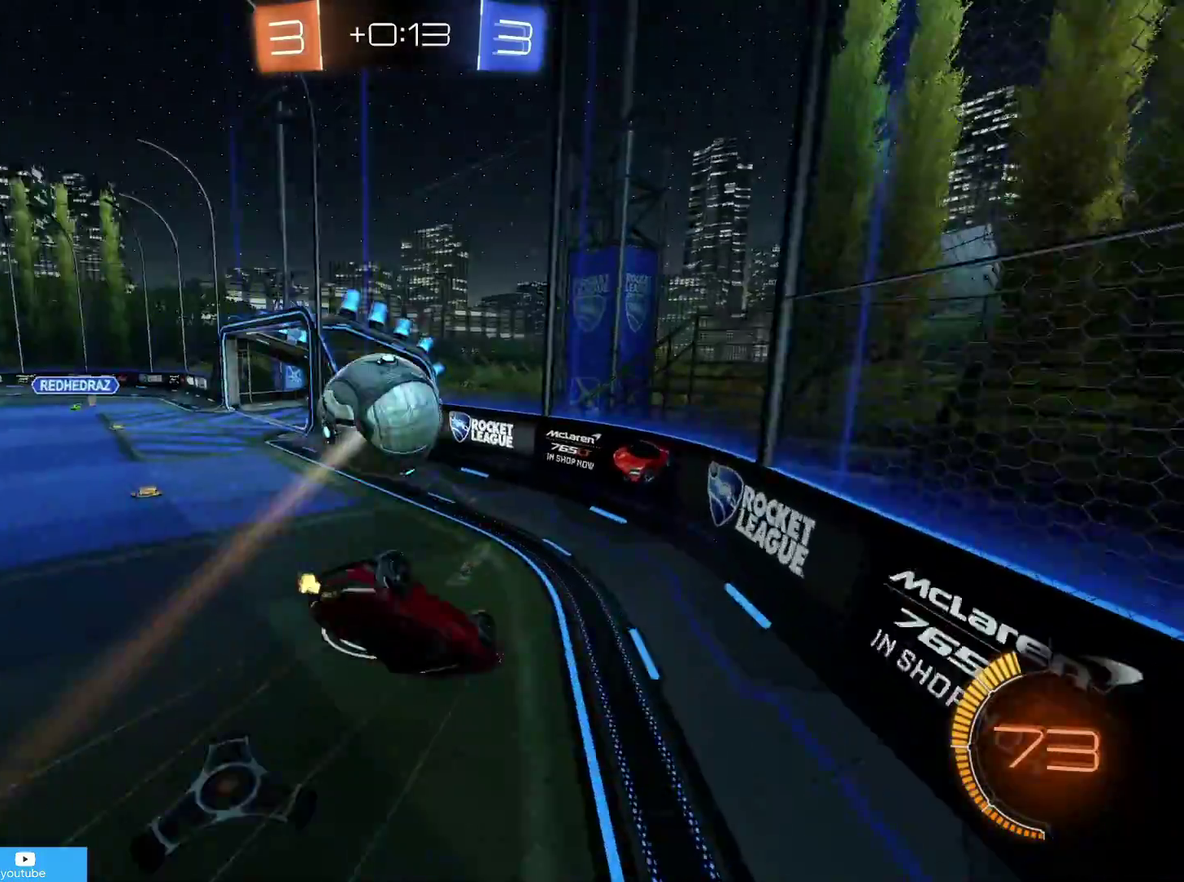
Gameplay with a controller (PlayStation layout); each line is a JSON object with the inputs held at the frame after it (dt_ms = milliseconds from this image to that frame). "events" lists button and stick changes between this image and that frame as [ms after this image, input, new state], when the widget could be followed in between.
{"dt_ms": 600, "buttons": ["R2"], "left_stick": "center", "right_stick": "center"}
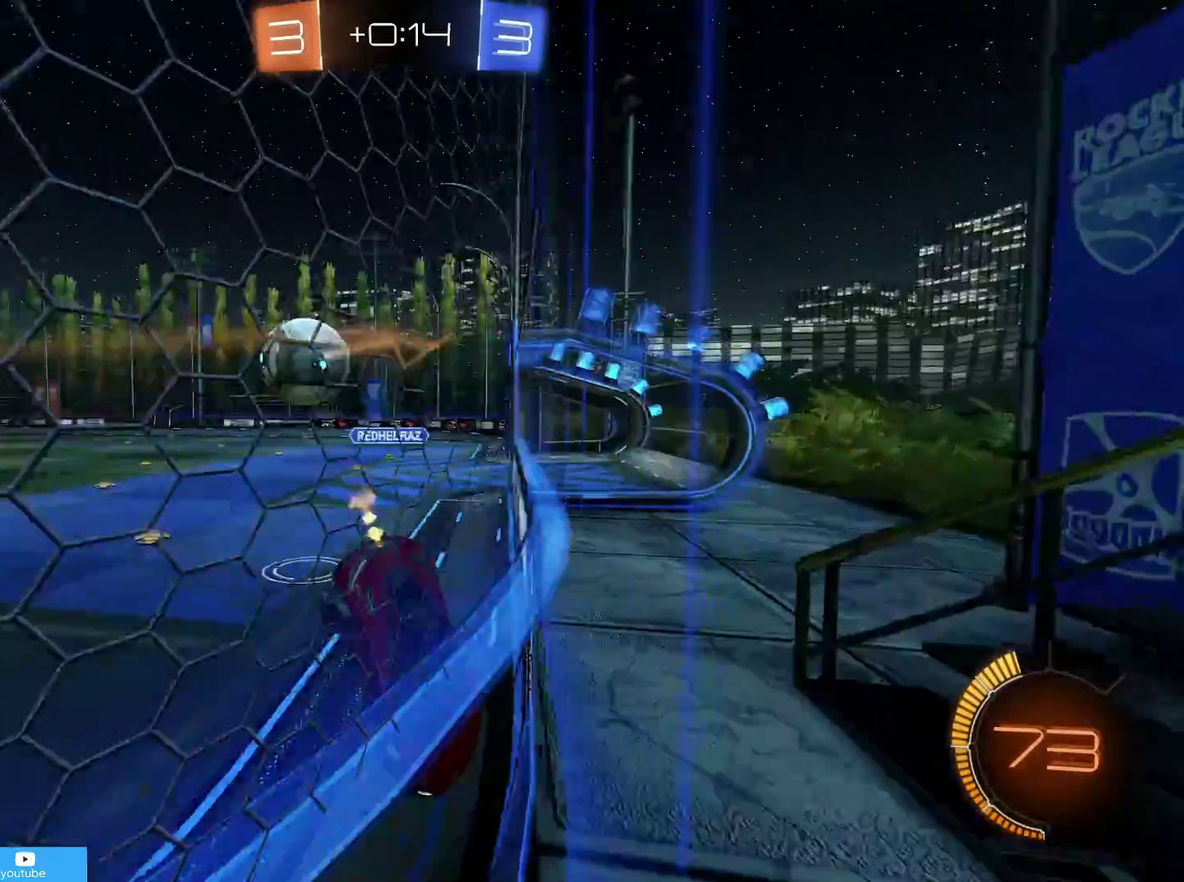
{"dt_ms": 400, "buttons": ["R2"], "left_stick": "right", "right_stick": "center", "events": [[217, "left_stick", "right"]]}
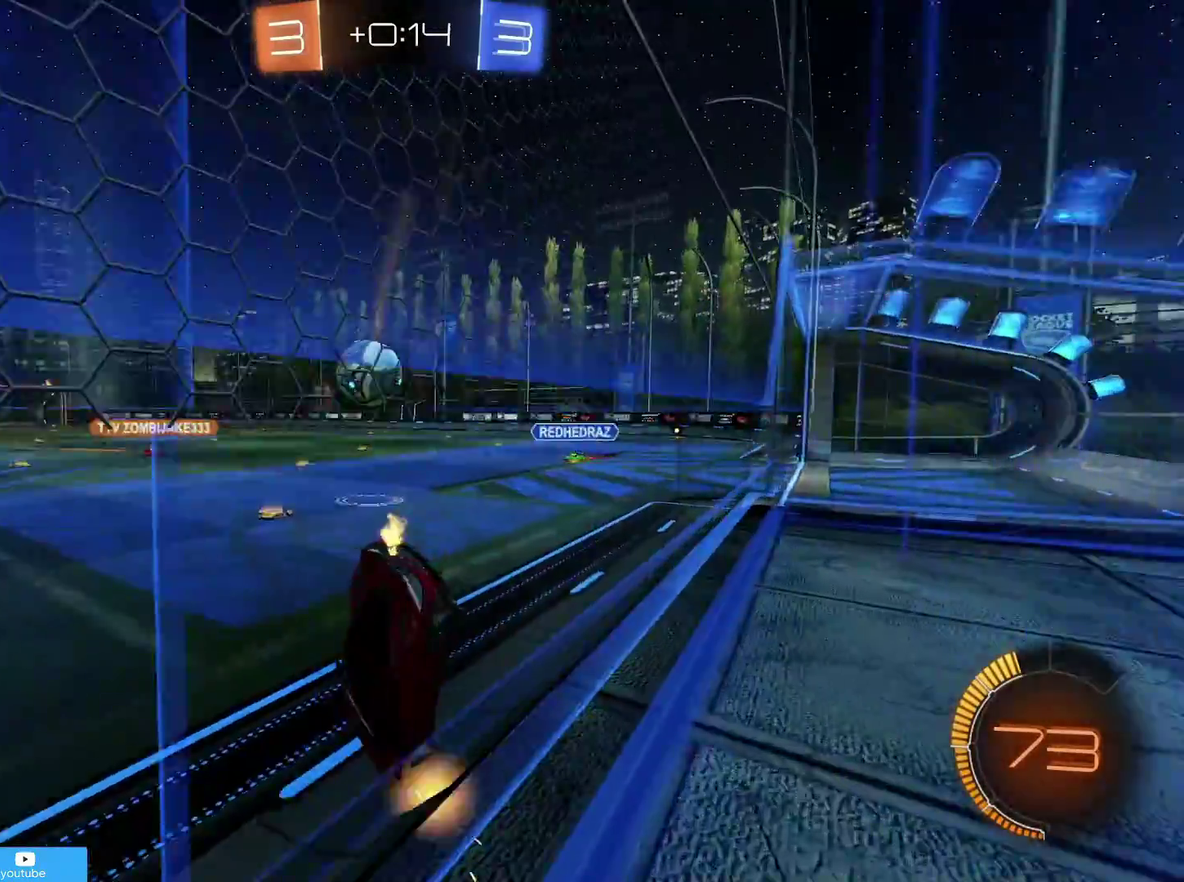
{"dt_ms": 500, "buttons": ["R2"], "left_stick": "center", "right_stick": "center", "events": [[383, "left_stick", "center"]]}
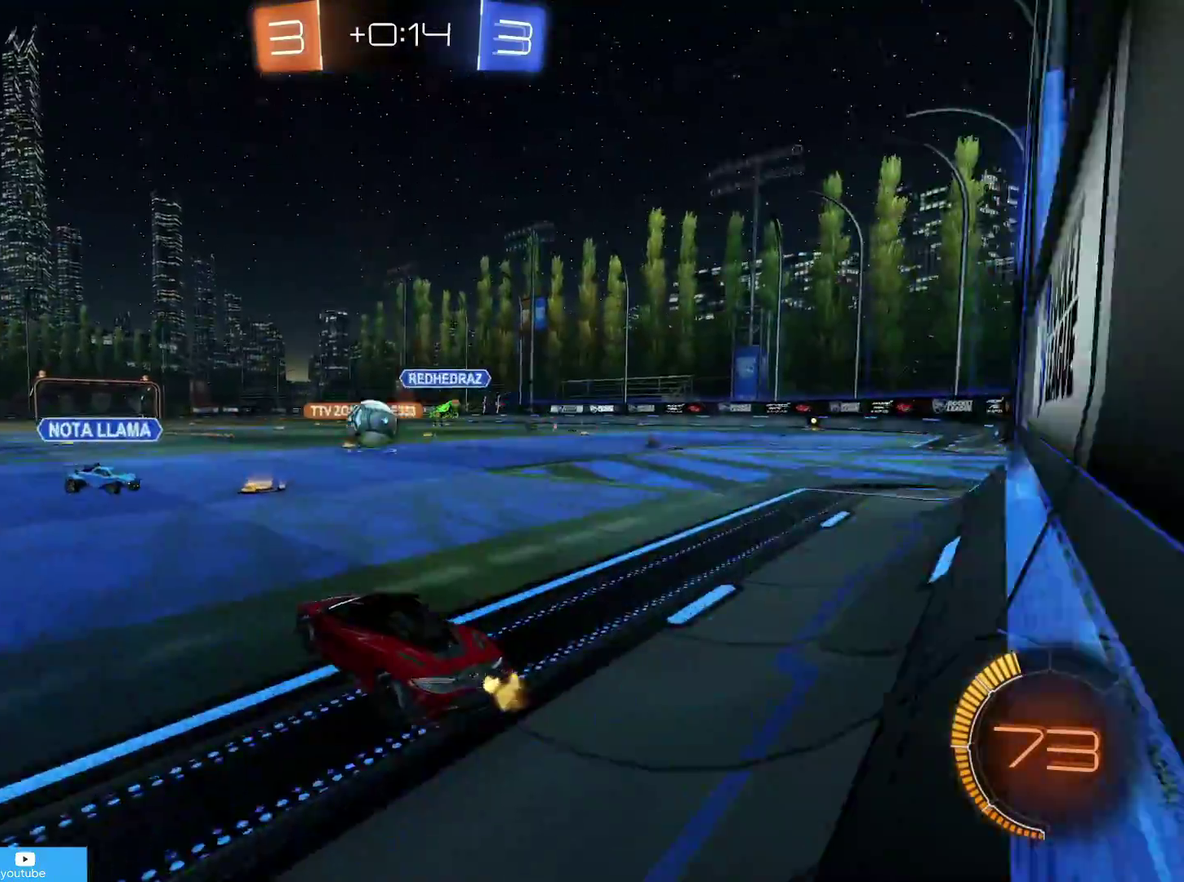
{"dt_ms": 500, "buttons": ["CIRCLE", "R2"], "left_stick": "center", "right_stick": "center", "events": [[333, "CIRCLE", "down"]]}
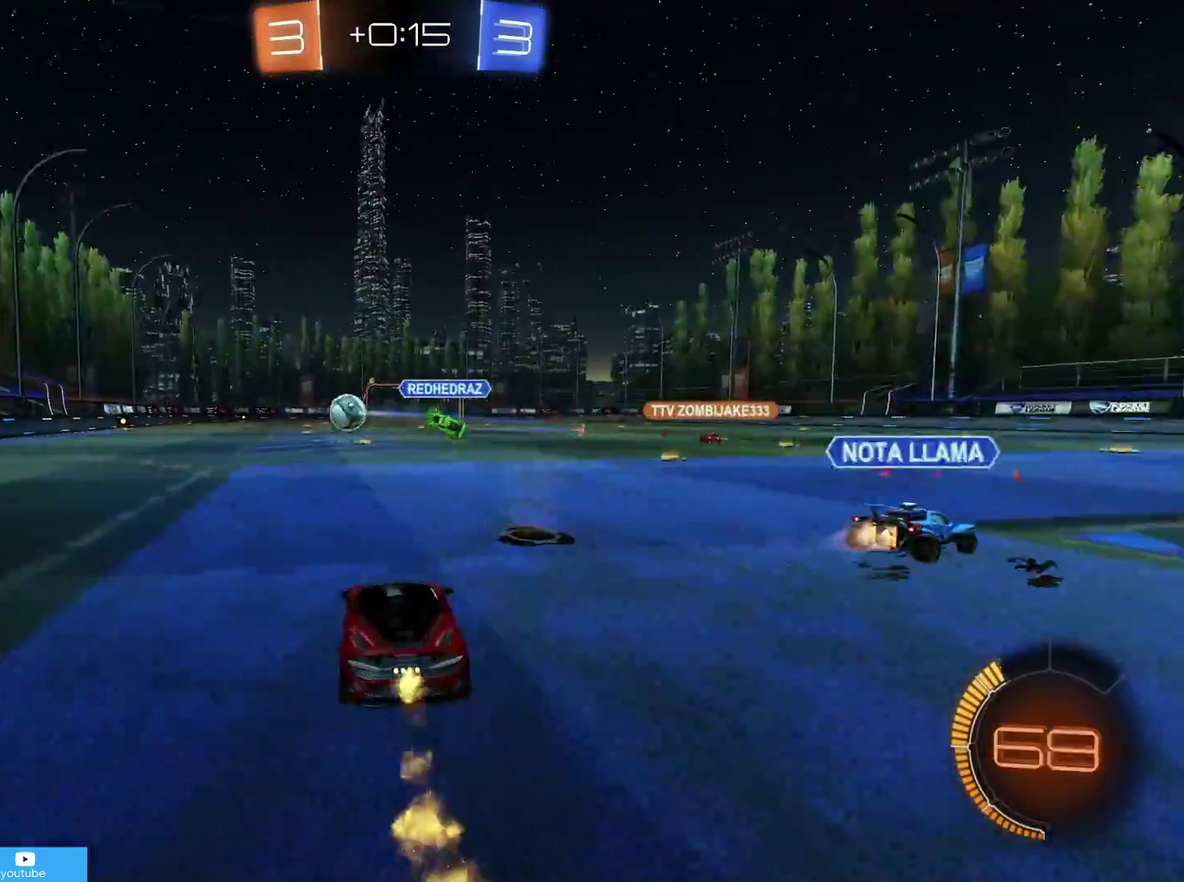
{"dt_ms": 600, "buttons": ["CIRCLE", "R1", "R2"], "left_stick": "left", "right_stick": "center", "events": [[117, "left_stick", "up-right"], [133, "R1", "down"], [167, "CROSS", "down"], [183, "left_stick", "up-left"], [317, "left_stick", "left"], [367, "left_stick", "down-left"], [383, "CROSS", "up"], [533, "left_stick", "left"]]}
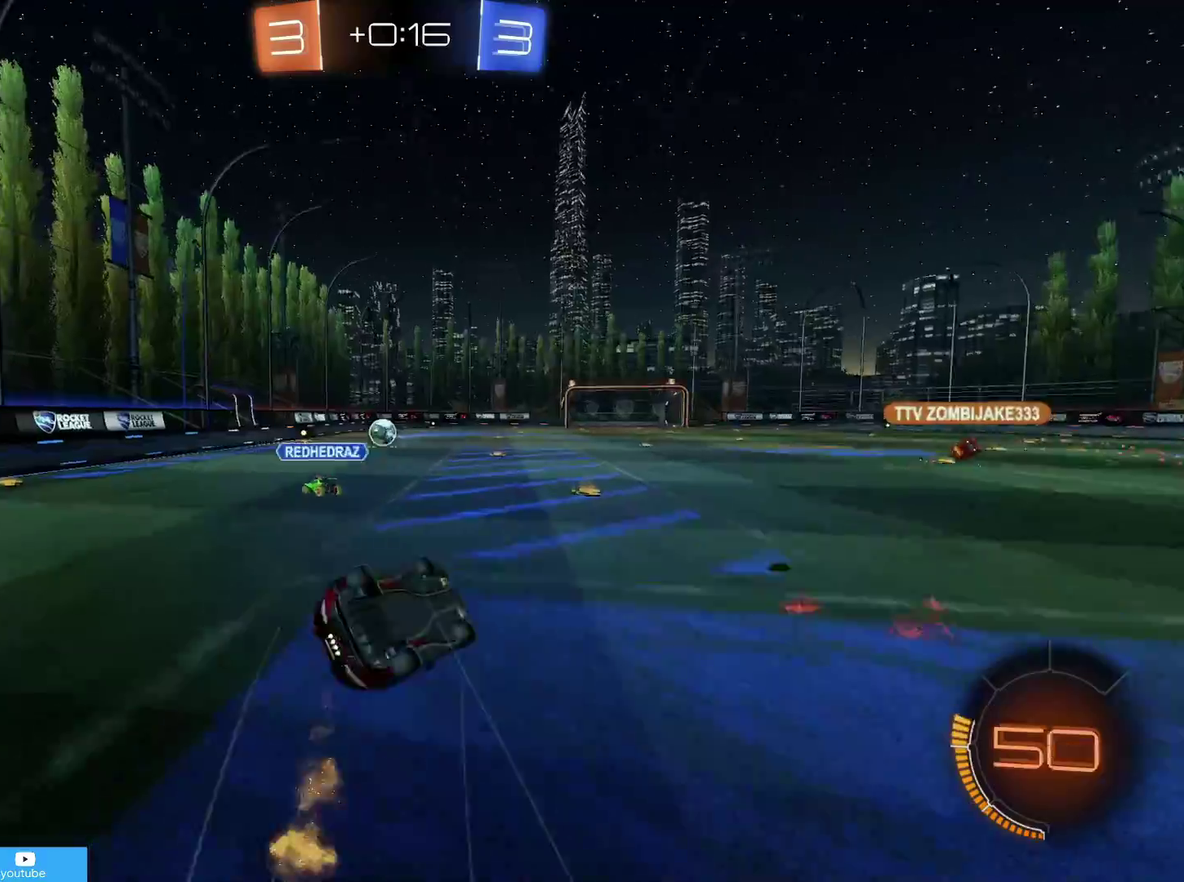
{"dt_ms": 400, "buttons": ["R2"], "left_stick": "center", "right_stick": "center", "events": [[167, "CIRCLE", "up"], [317, "R1", "up"], [333, "left_stick", "center"]]}
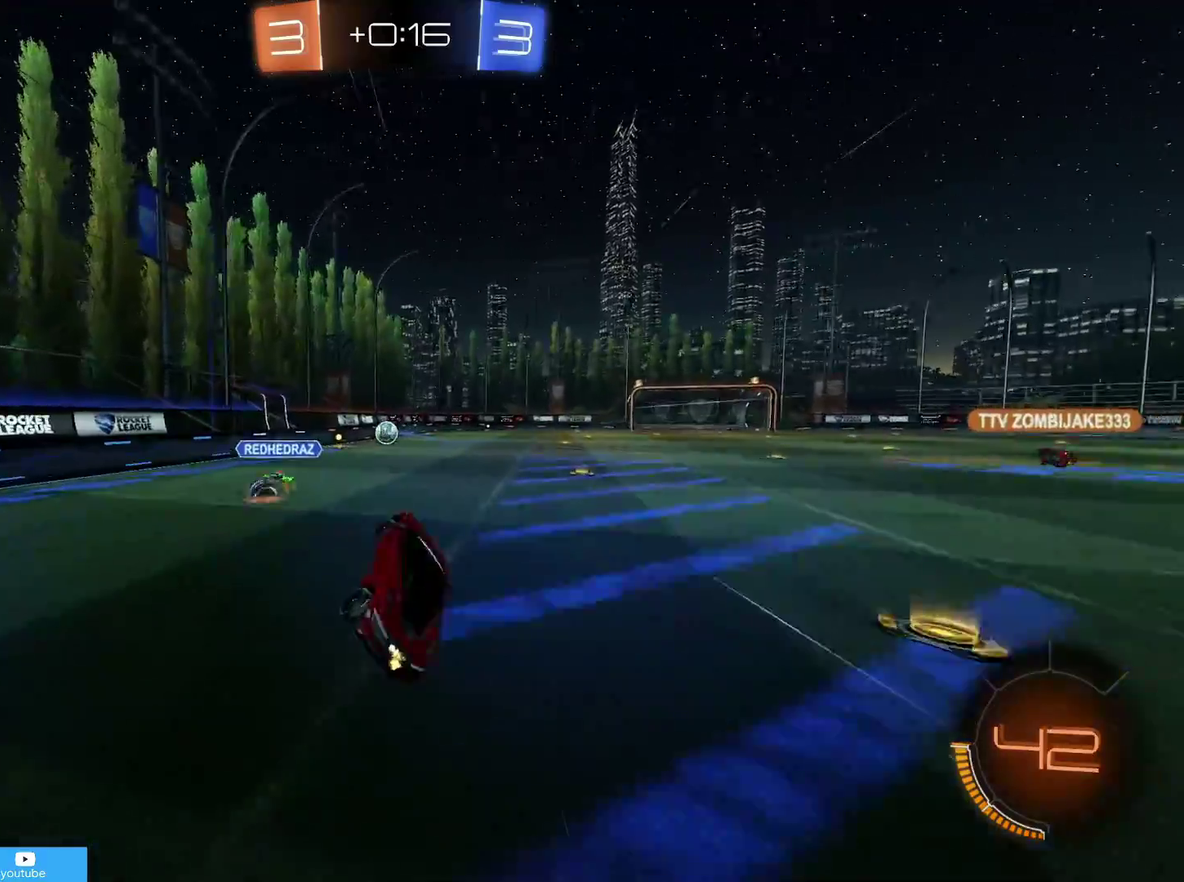
{"dt_ms": 500, "buttons": ["CIRCLE", "R2"], "left_stick": "left", "right_stick": "center", "events": [[367, "left_stick", "left"], [383, "CIRCLE", "down"]]}
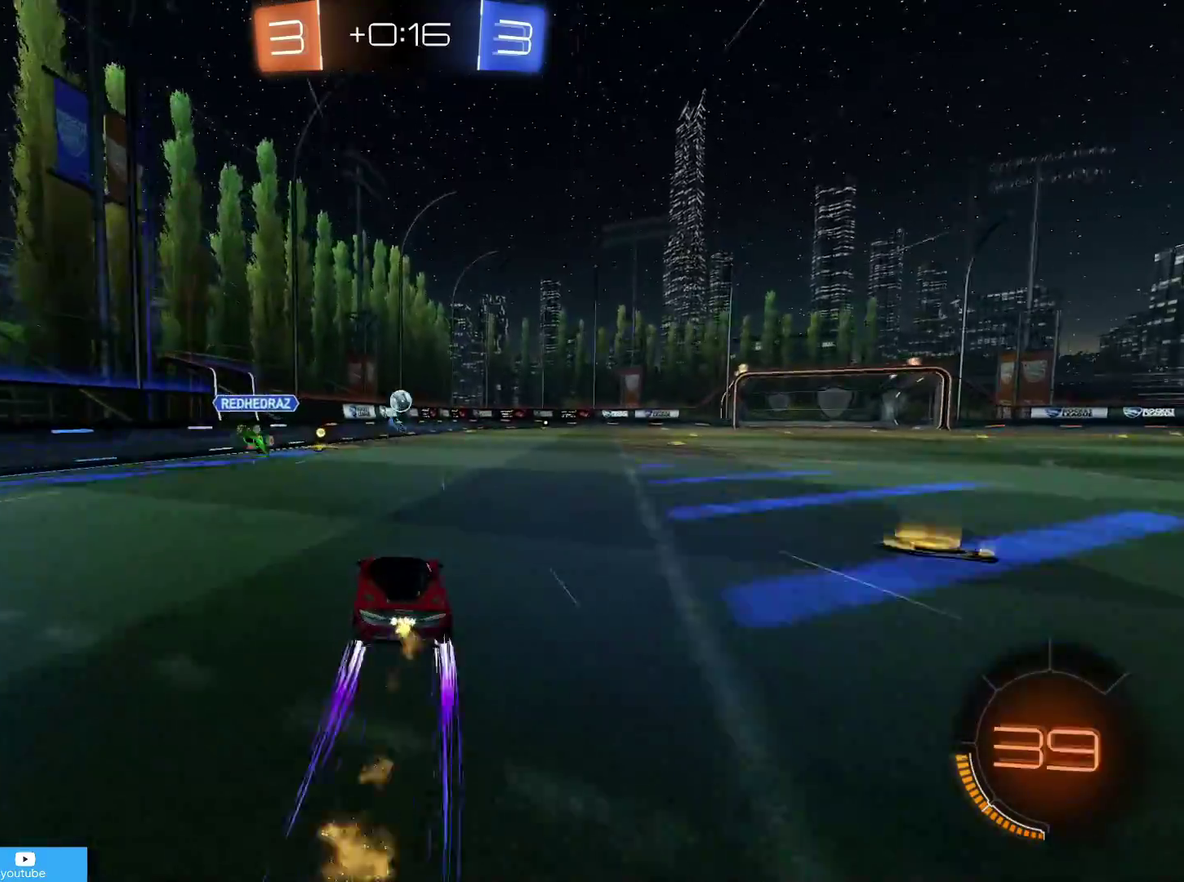
{"dt_ms": 500, "buttons": ["R2"], "left_stick": "center", "right_stick": "center", "events": [[33, "CIRCLE", "up"], [50, "left_stick", "center"]]}
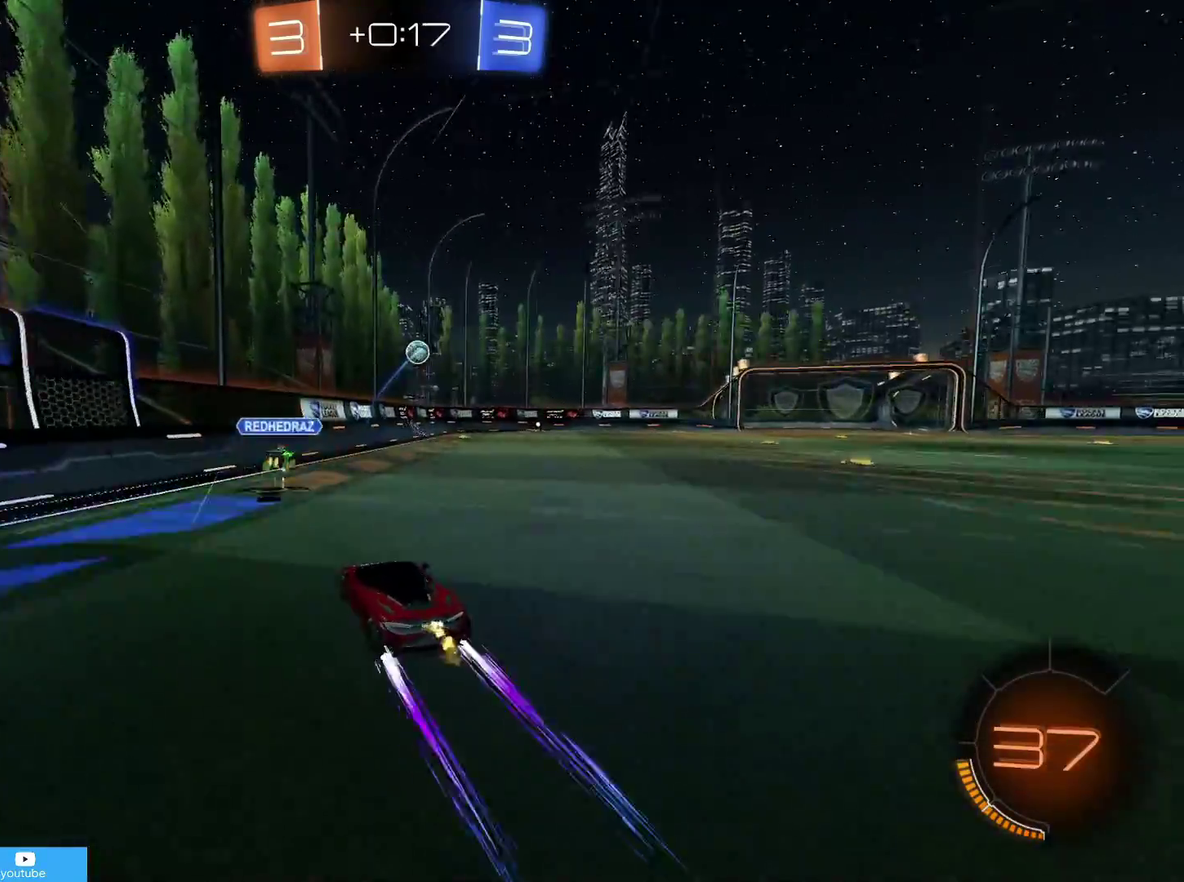
{"dt_ms": 700, "buttons": ["R2"], "left_stick": "right", "right_stick": "center", "events": [[33, "TRIANGLE", "down"], [67, "left_stick", "right"], [117, "TRIANGLE", "up"], [183, "left_stick", "up-right"], [217, "CIRCLE", "down"], [267, "left_stick", "center"], [367, "CIRCLE", "up"], [483, "left_stick", "right"]]}
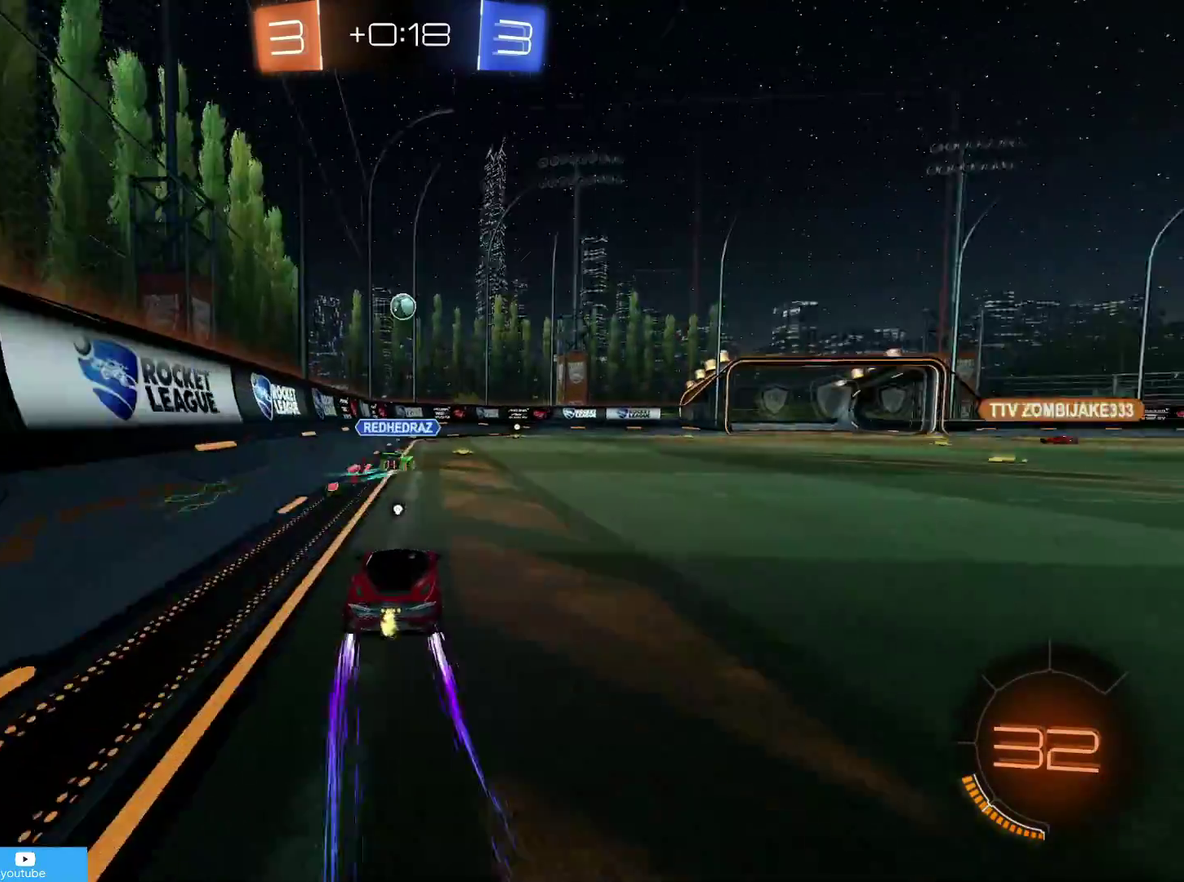
{"dt_ms": 300, "buttons": ["R2"], "left_stick": "center", "right_stick": "center", "events": [[17, "left_stick", "center"], [117, "left_stick", "right"], [217, "left_stick", "center"]]}
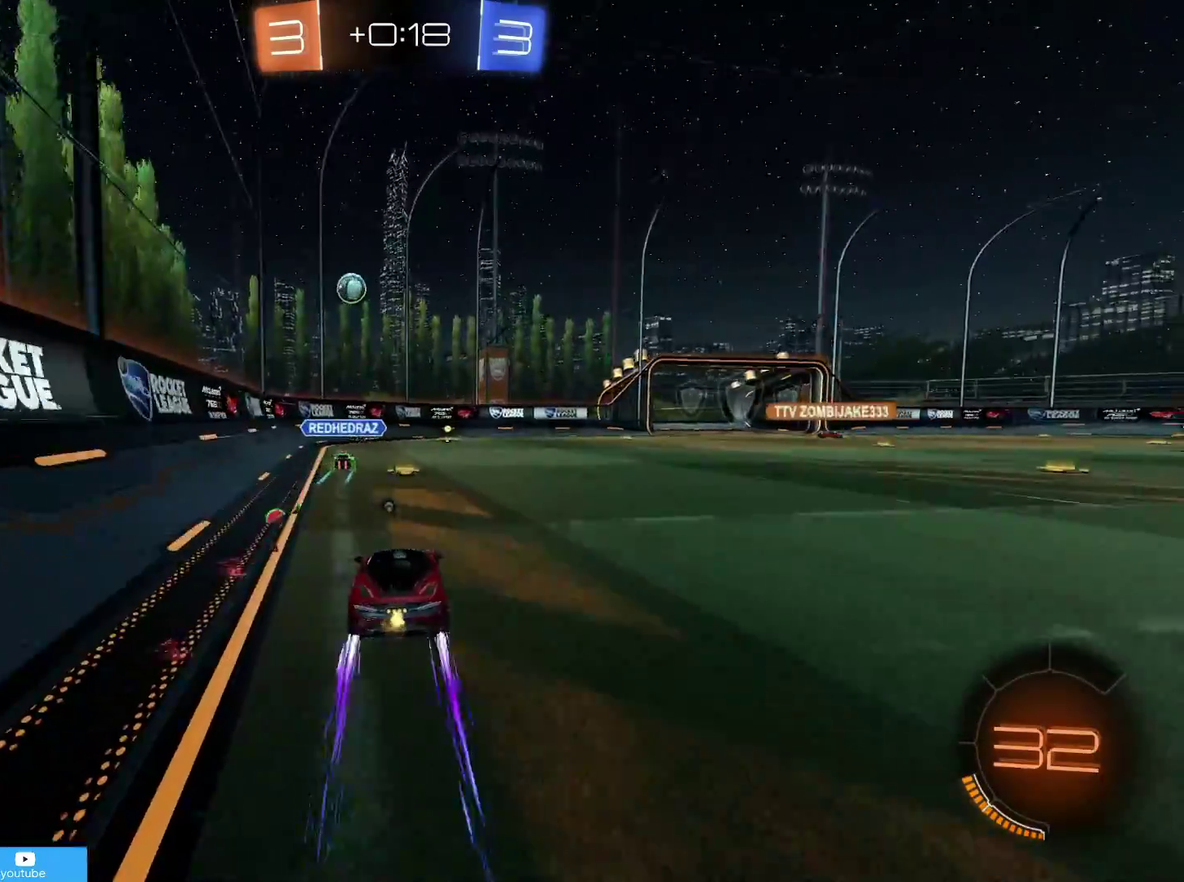
{"dt_ms": 500, "buttons": ["R2"], "left_stick": "center", "right_stick": "center", "events": [[367, "left_stick", "right"], [467, "left_stick", "center"]]}
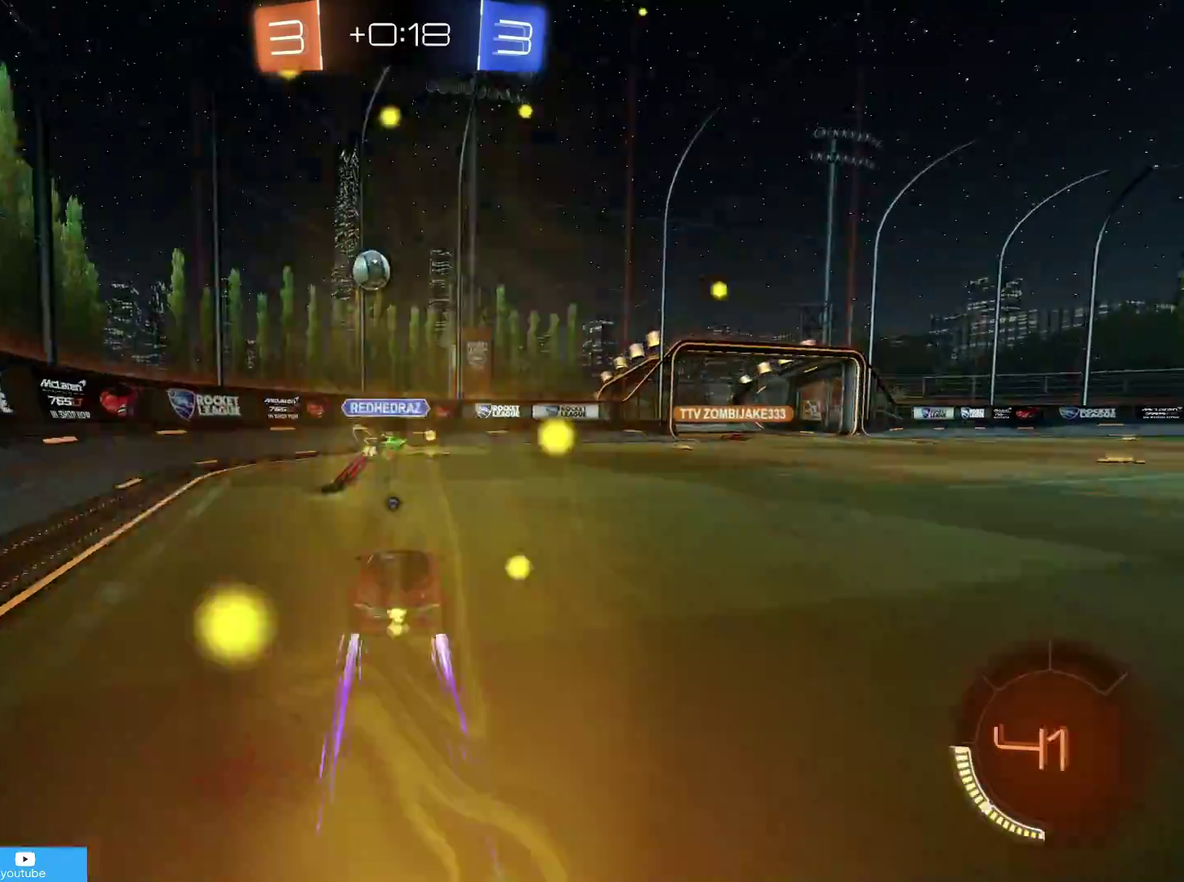
{"dt_ms": 500, "buttons": ["R2"], "left_stick": "right", "right_stick": "center", "events": [[167, "TRIANGLE", "down"], [217, "TRIANGLE", "up"], [417, "left_stick", "right"]]}
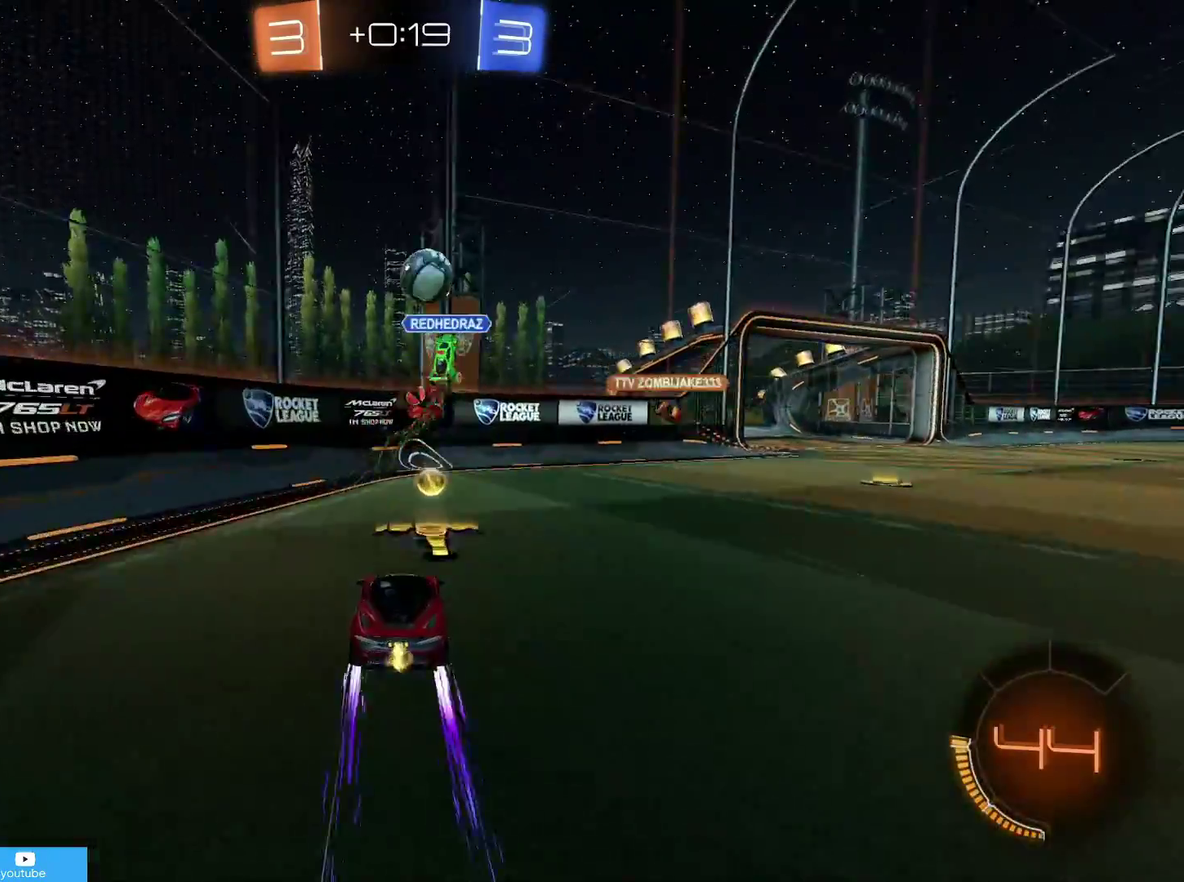
{"dt_ms": 300, "buttons": ["L2"], "left_stick": "center", "right_stick": "center", "events": [[17, "R1", "down"], [117, "R1", "up"], [167, "L2", "down"], [167, "R2", "up"], [217, "left_stick", "center"]]}
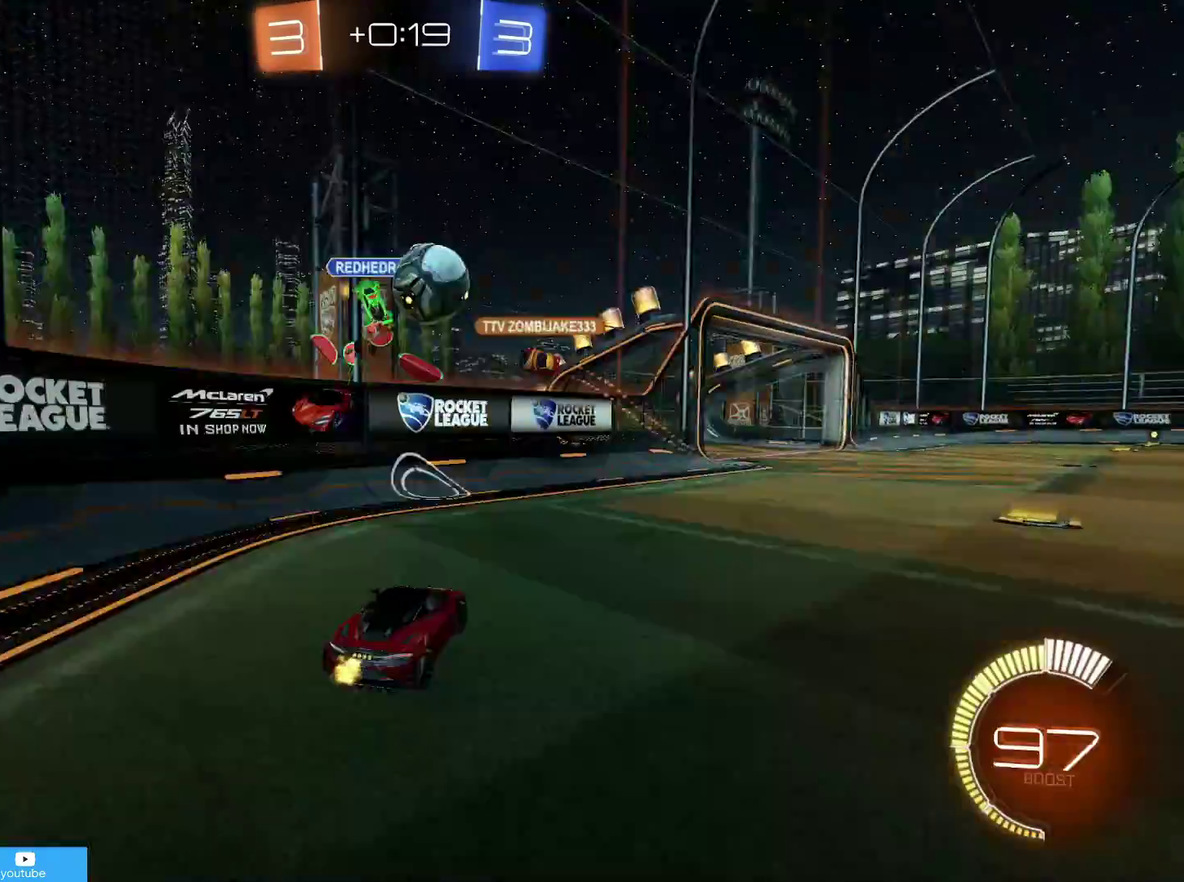
{"dt_ms": 800, "buttons": ["CIRCLE", "R2"], "left_stick": "right", "right_stick": "center", "events": [[67, "R2", "down"], [117, "L2", "up"], [167, "left_stick", "right"], [567, "R1", "down"], [667, "R1", "up"], [767, "CIRCLE", "down"]]}
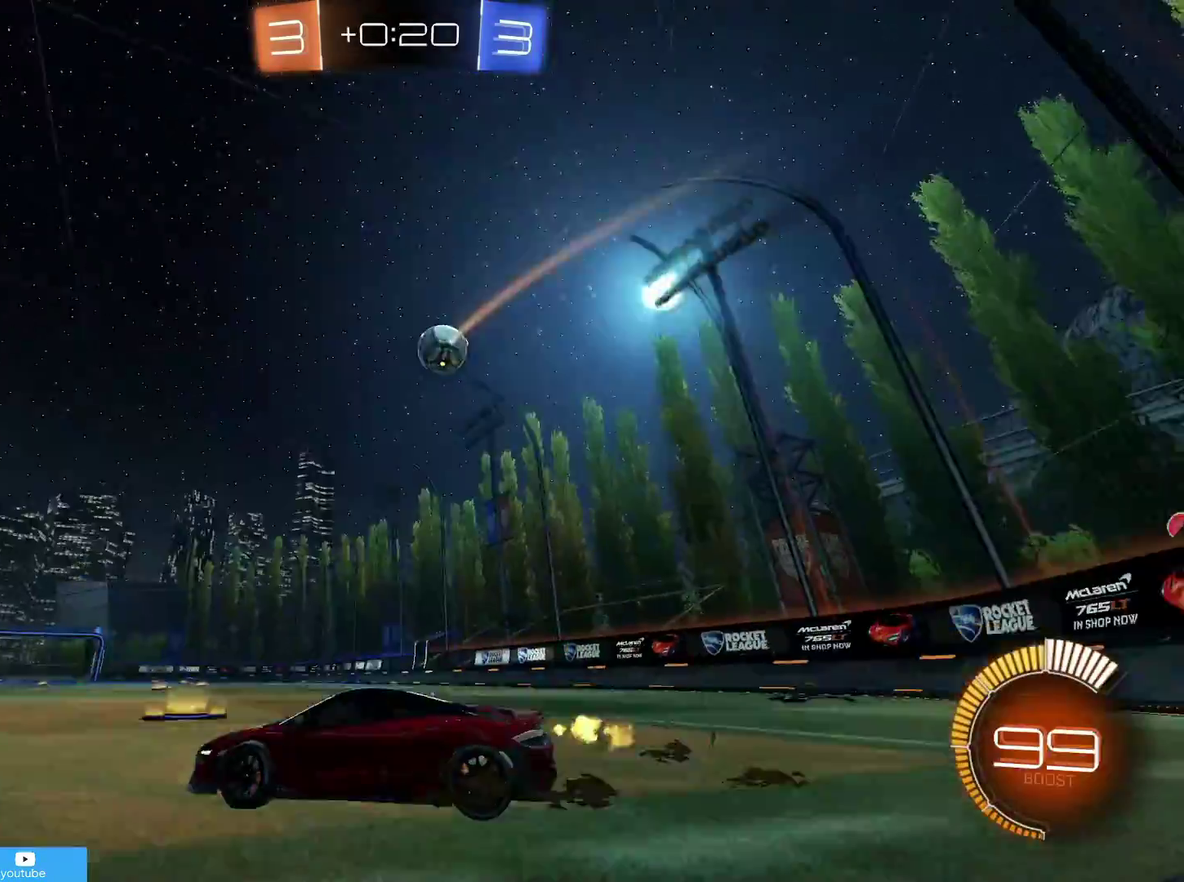
{"dt_ms": 400, "buttons": ["CIRCLE", "R2"], "left_stick": "right", "right_stick": "center", "events": []}